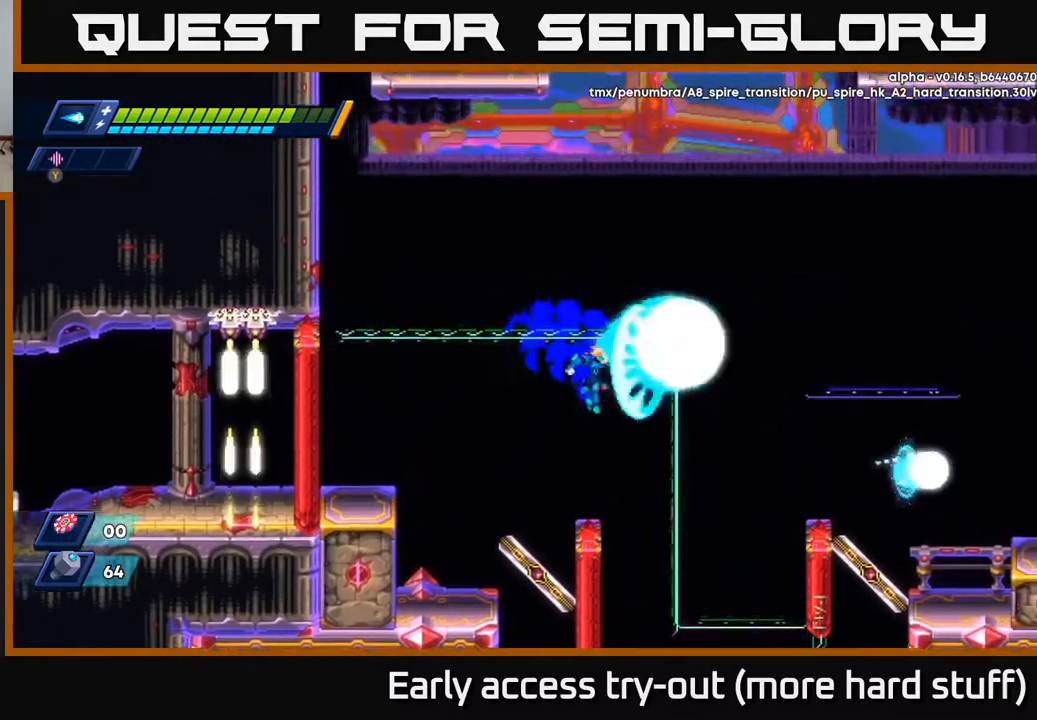
Gameplay with a controller (Xbox layout); each line is a JSON object with the inputs held at the frame after it. "events" lists button and stick changes between this image and that frame as [ms after this image, input, new state], when the widget could be followed in between. Not read: left_stick.
{"buttons": ["DPAD_LEFT"], "right_stick": "center", "events": [[17, "X", "down"], [83, "DPAD_RIGHT", "up"], [83, "R2", "up"], [150, "DPAD_LEFT", "down"], [283, "R2", "down"], [300, "A", "down"], [300, "X", "up"], [433, "A", "up"], [450, "R2", "up"]]}
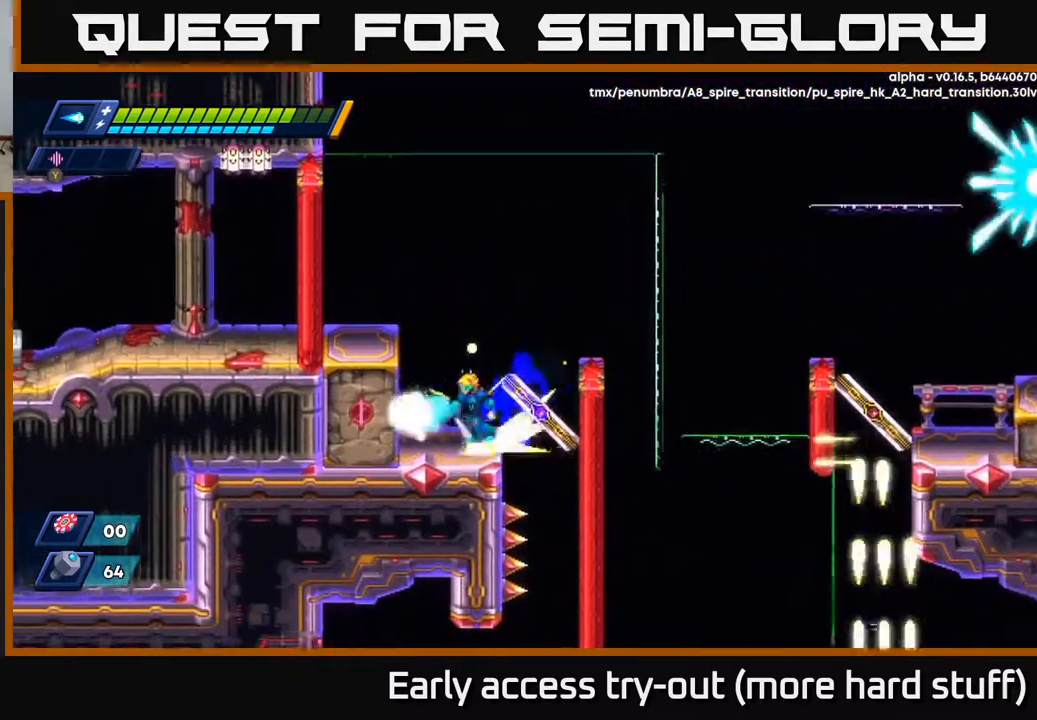
{"buttons": [], "right_stick": "center", "events": [[33, "R2", "down"], [50, "A", "down"], [233, "A", "up"], [333, "R2", "up"], [367, "DPAD_LEFT", "up"]]}
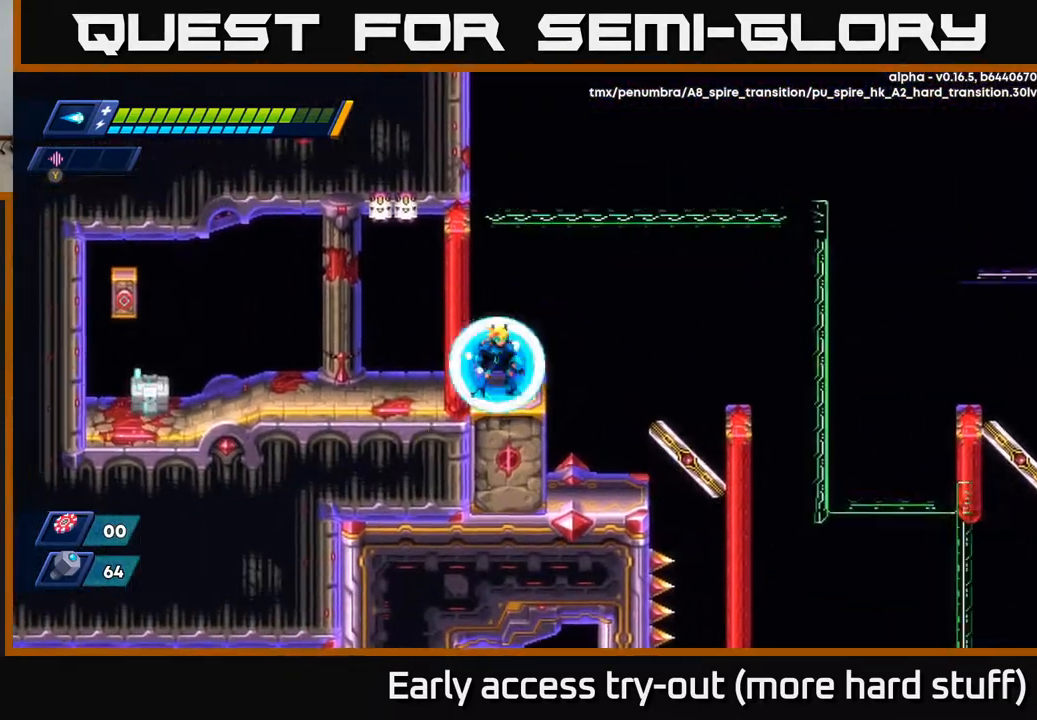
{"buttons": ["A", "R2", "DPAD_RIGHT"], "right_stick": "center", "events": [[233, "DPAD_RIGHT", "down"], [367, "R2", "down"], [400, "A", "down"]]}
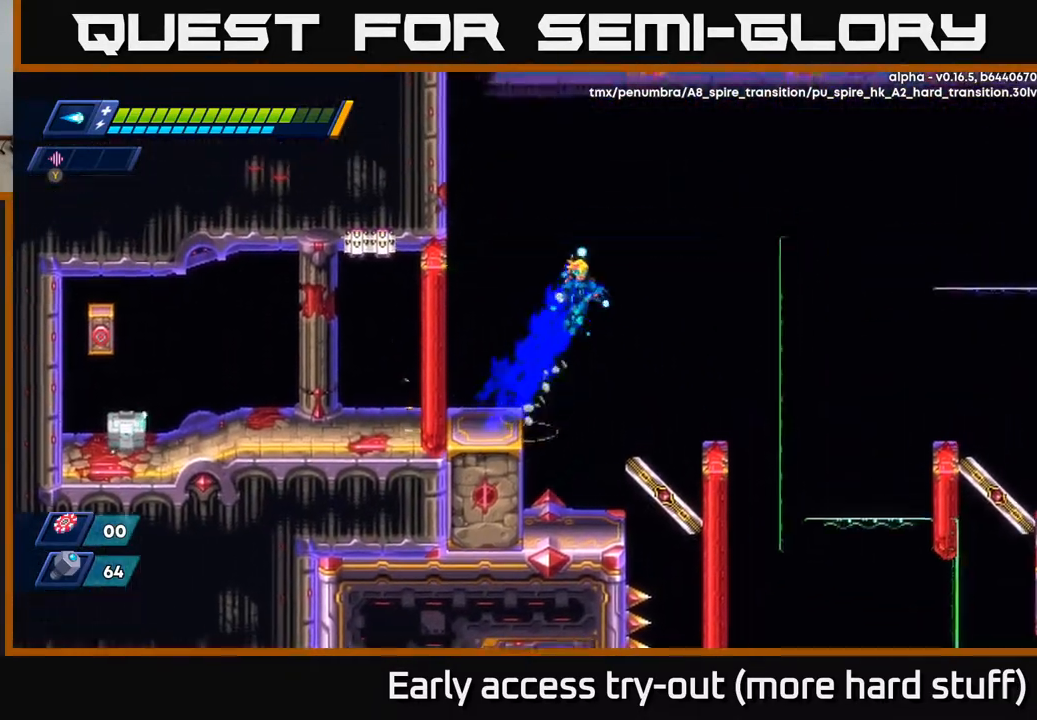
{"buttons": ["R2"], "right_stick": "center", "events": [[67, "A", "up"], [500, "DPAD_RIGHT", "up"]]}
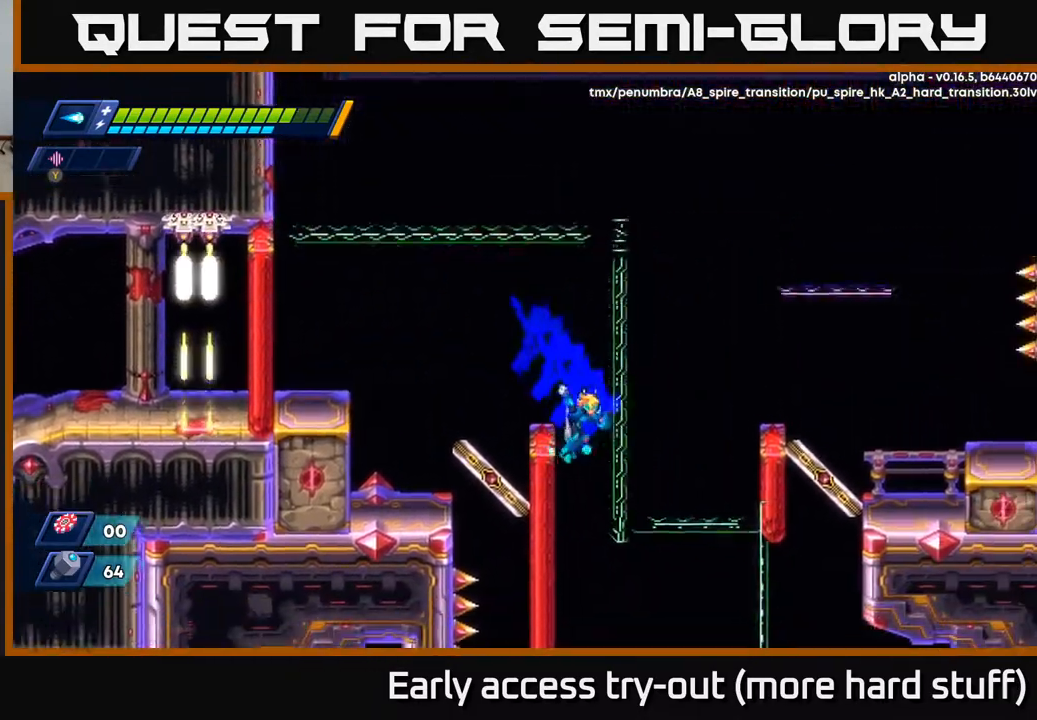
{"buttons": ["A", "R2", "DPAD_RIGHT"], "right_stick": "center", "events": [[33, "DPAD_LEFT", "down"], [217, "A", "down"], [233, "DPAD_LEFT", "up"], [250, "DPAD_RIGHT", "down"]]}
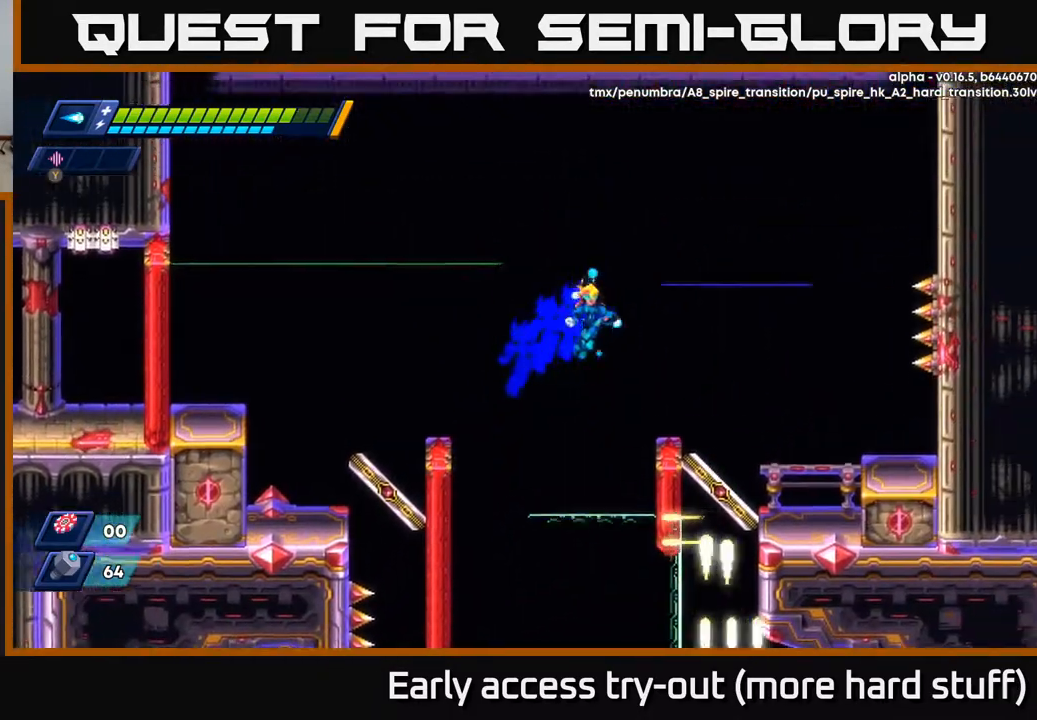
{"buttons": [], "right_stick": "center", "events": [[167, "A", "up"], [200, "DPAD_RIGHT", "up"], [200, "R2", "up"], [300, "DPAD_RIGHT", "down"], [367, "DPAD_RIGHT", "up"]]}
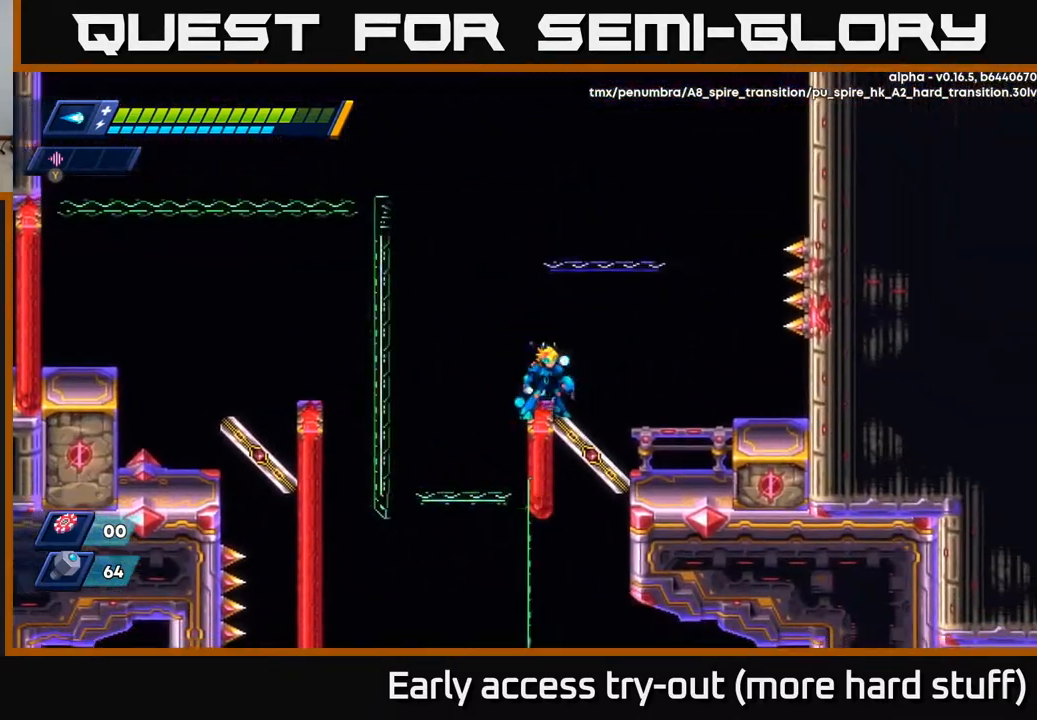
{"buttons": [], "right_stick": "down", "events": [[83, "right_stick", "down"]]}
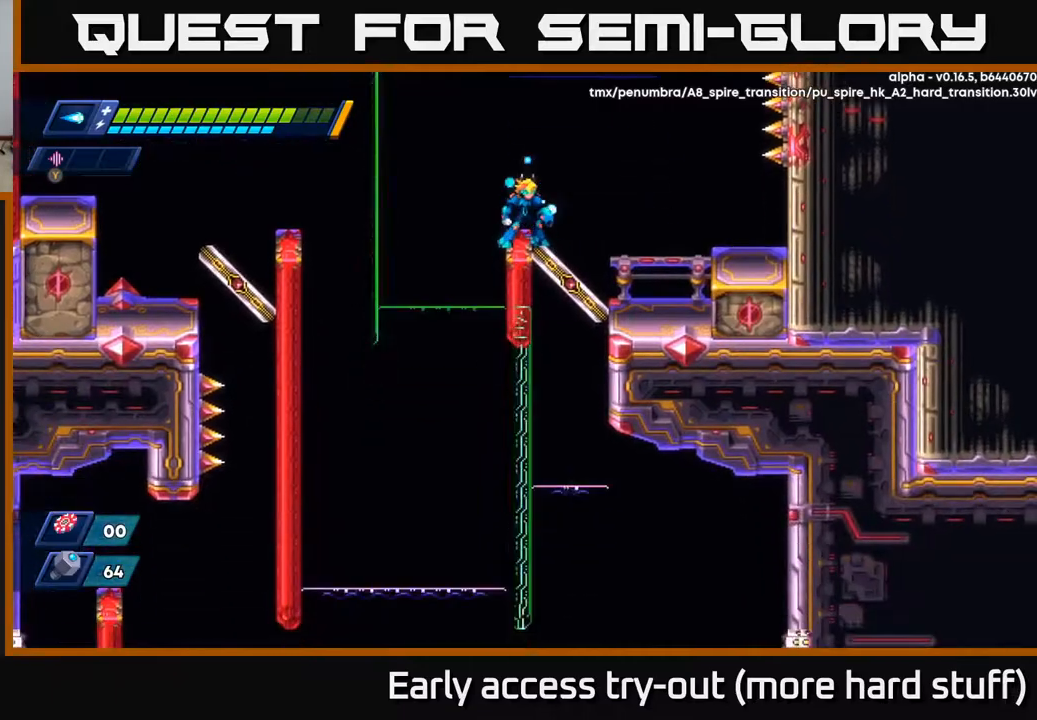
{"buttons": ["DPAD_LEFT"], "right_stick": "down", "events": [[467, "DPAD_LEFT", "down"]]}
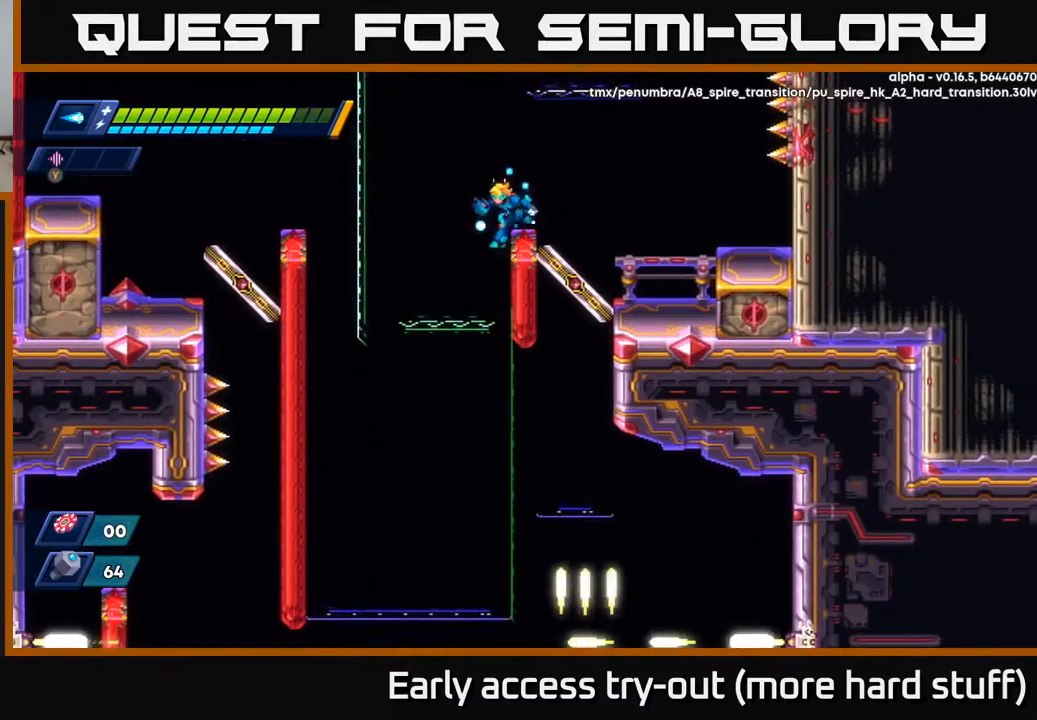
{"buttons": ["DPAD_LEFT"], "right_stick": "center", "events": [[433, "right_stick", "center"]]}
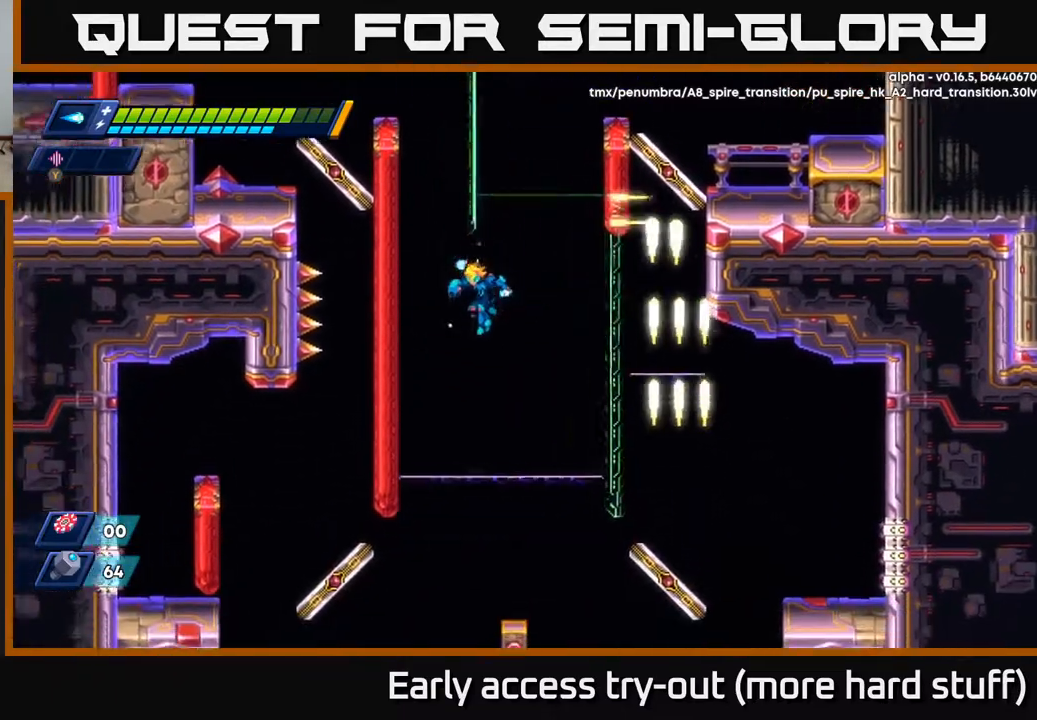
{"buttons": ["DPAD_LEFT"], "right_stick": "center", "events": []}
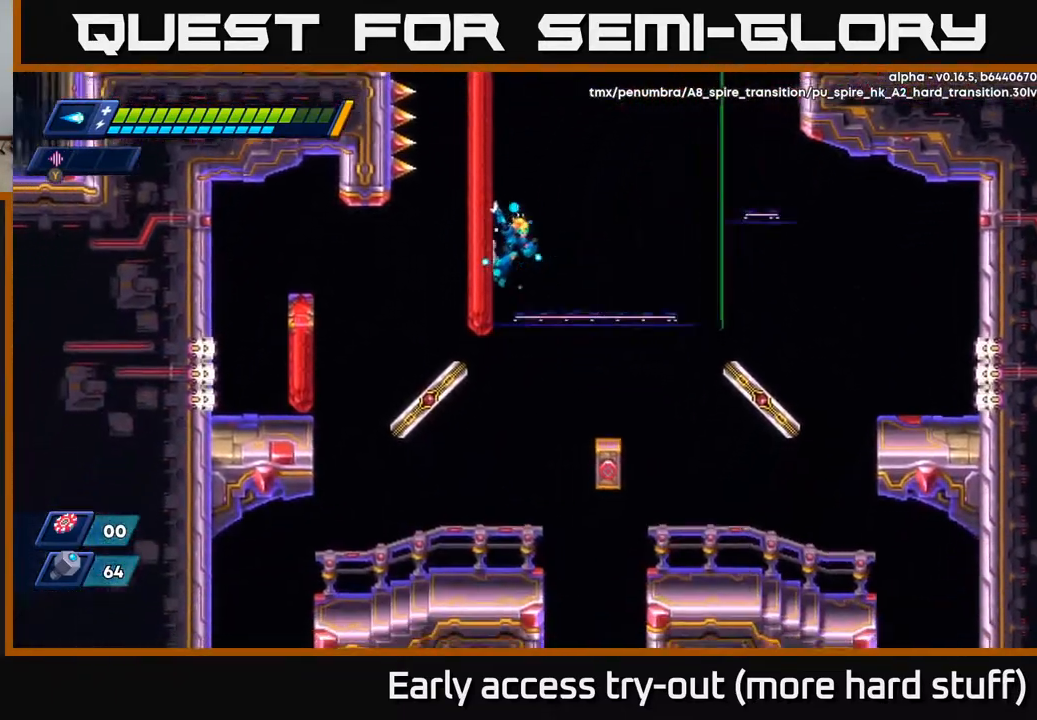
{"buttons": [], "right_stick": "center", "events": [[17, "DPAD_LEFT", "up"], [83, "DPAD_DOWN", "down"], [83, "DPAD_RIGHT", "down"], [217, "DPAD_RIGHT", "up"], [333, "DPAD_DOWN", "up"], [350, "DPAD_LEFT", "down"], [483, "DPAD_LEFT", "up"]]}
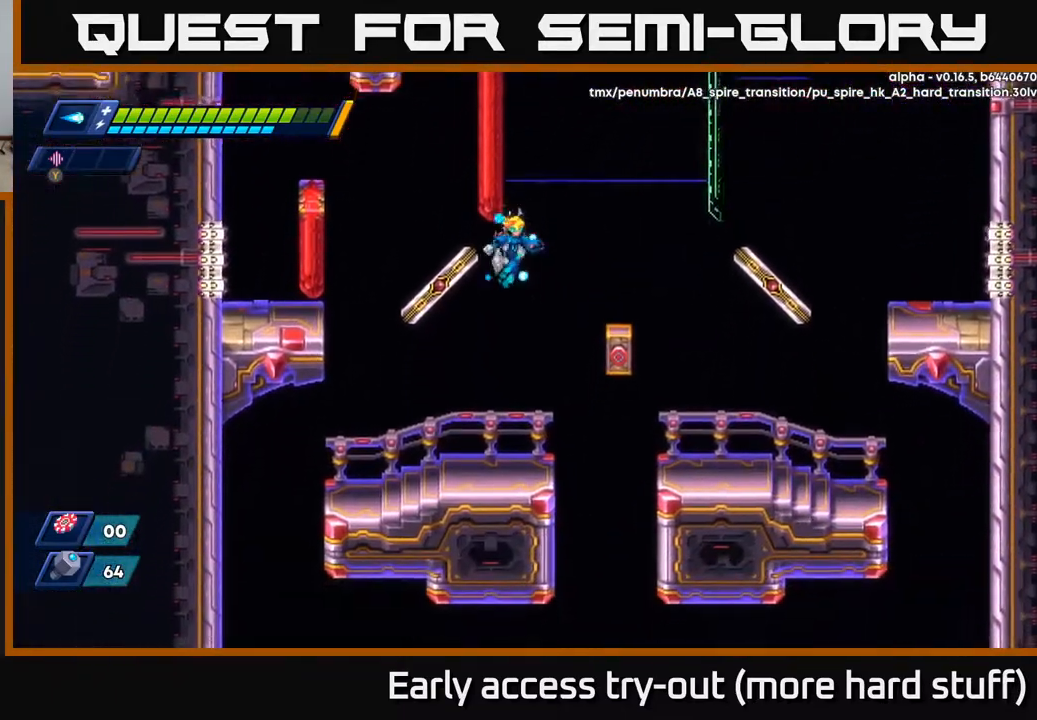
{"buttons": ["DPAD_LEFT"], "right_stick": "center", "events": [[33, "DPAD_RIGHT", "down"], [117, "DPAD_RIGHT", "up"], [283, "X", "down"], [367, "X", "up"], [483, "DPAD_LEFT", "down"]]}
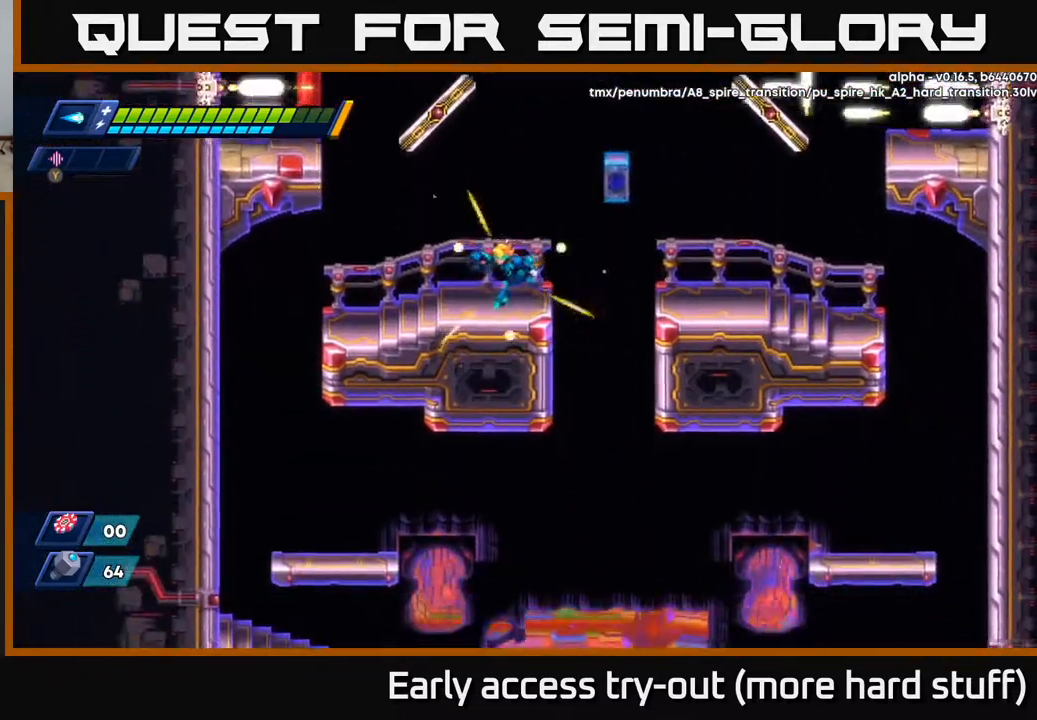
{"buttons": [], "right_stick": "up", "events": [[117, "DPAD_LEFT", "up"], [200, "right_stick", "up"]]}
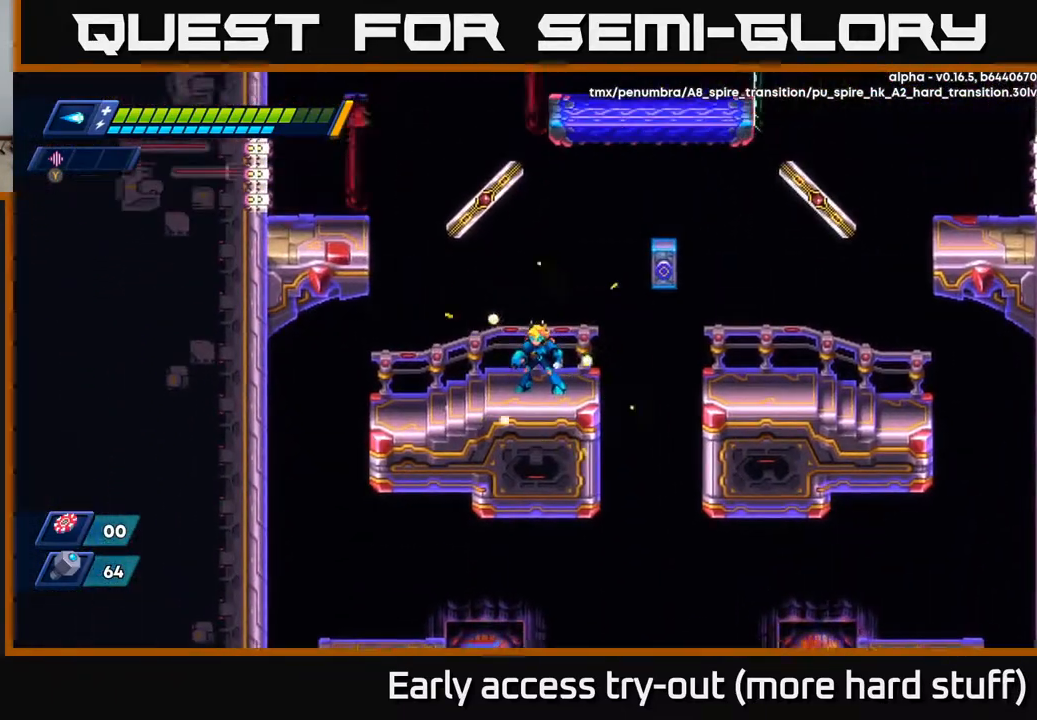
{"buttons": [], "right_stick": "up", "events": []}
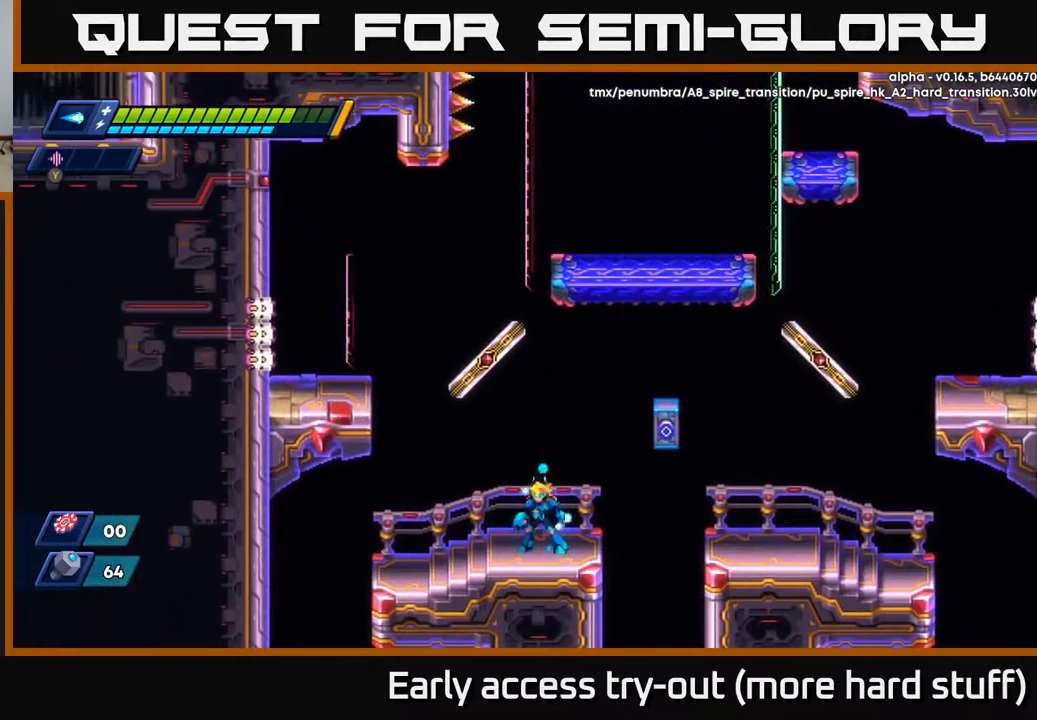
{"buttons": ["A"], "right_stick": "center", "events": [[17, "right_stick", "up-right"], [350, "right_stick", "center"], [467, "A", "down"]]}
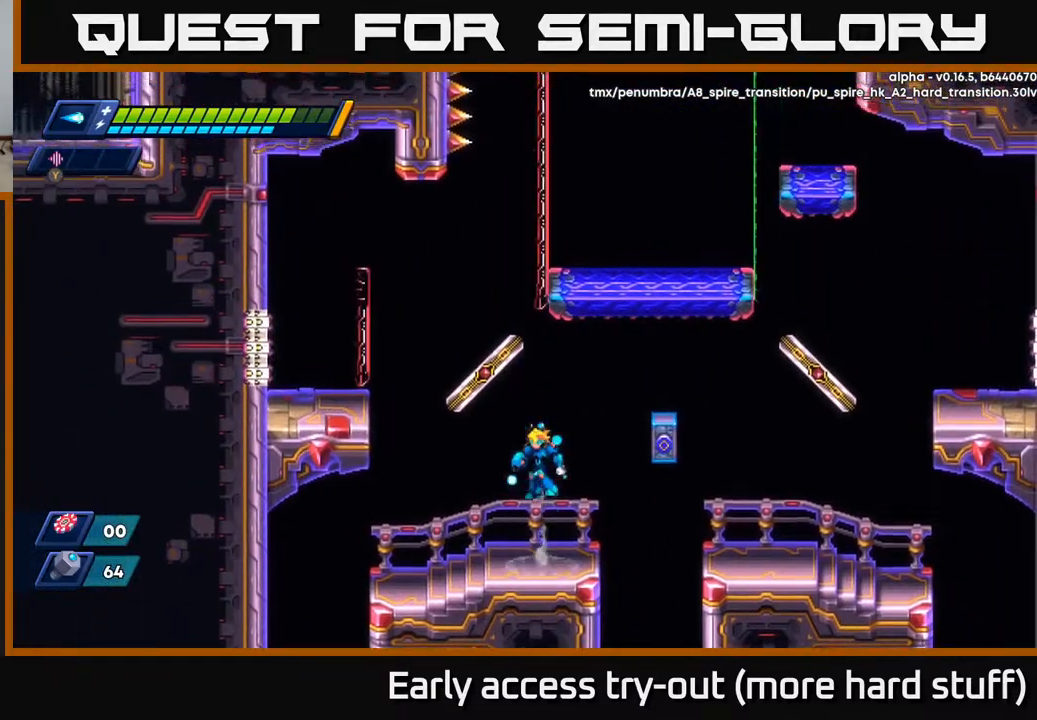
{"buttons": ["DPAD_RIGHT"], "right_stick": "center", "events": [[83, "DPAD_LEFT", "down"], [117, "DPAD_LEFT", "up"], [317, "X", "down"], [350, "A", "up"], [400, "X", "up"], [483, "DPAD_RIGHT", "down"]]}
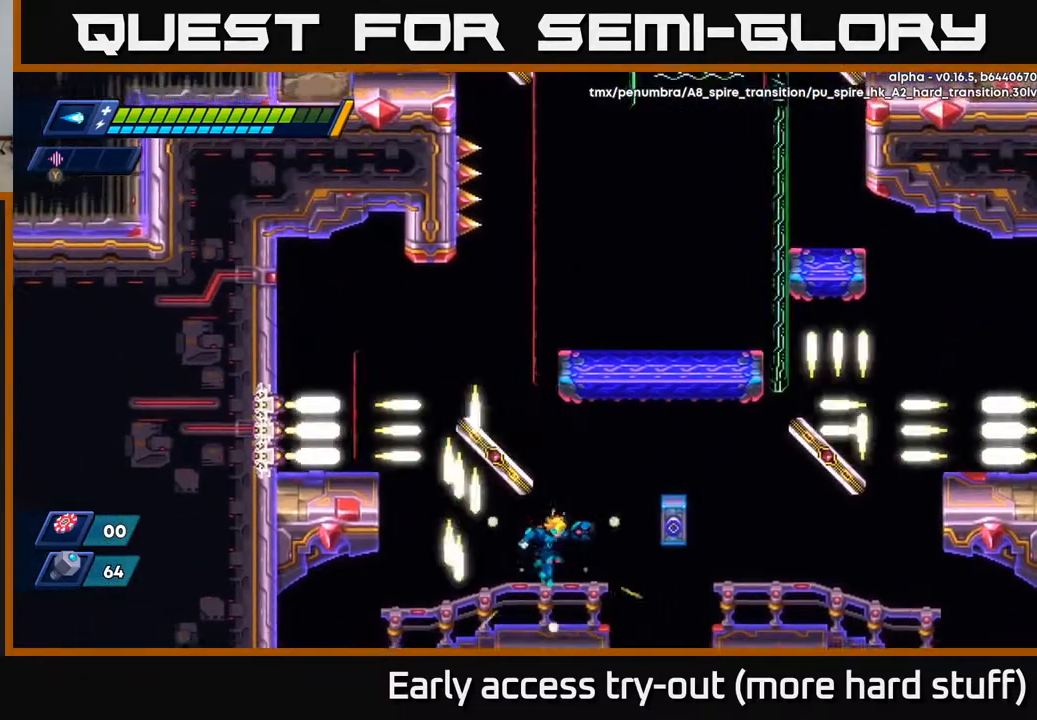
{"buttons": [], "right_stick": "center", "events": [[100, "DPAD_RIGHT", "up"]]}
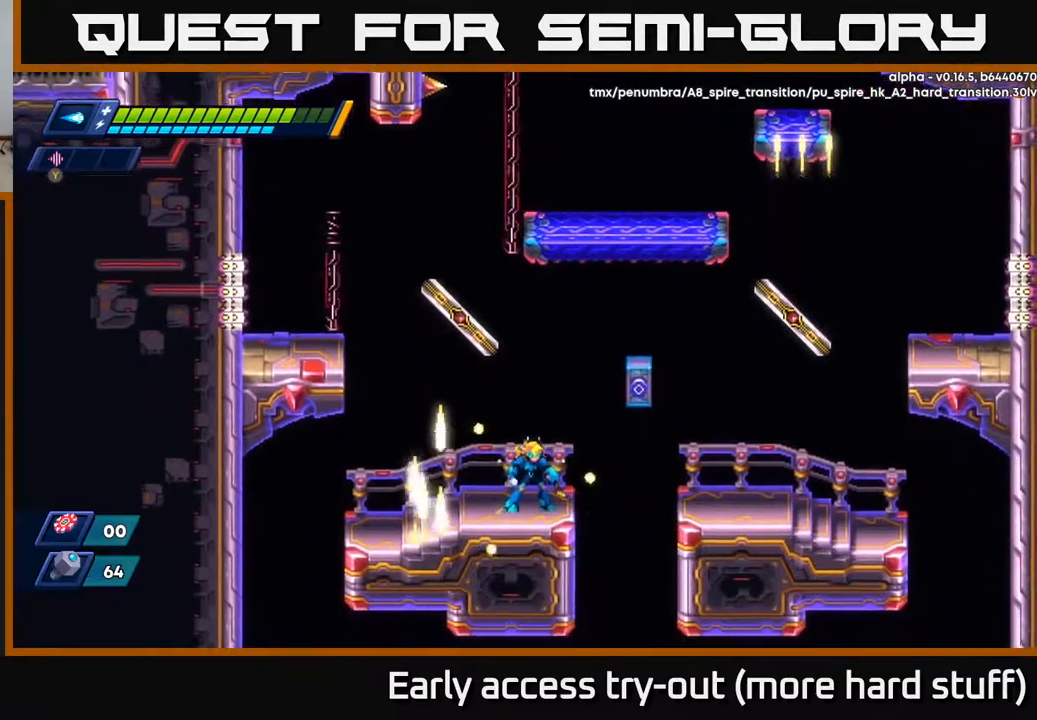
{"buttons": ["A", "R2", "DPAD_LEFT"], "right_stick": "center", "events": [[133, "DPAD_LEFT", "down"], [183, "R2", "down"], [200, "A", "down"]]}
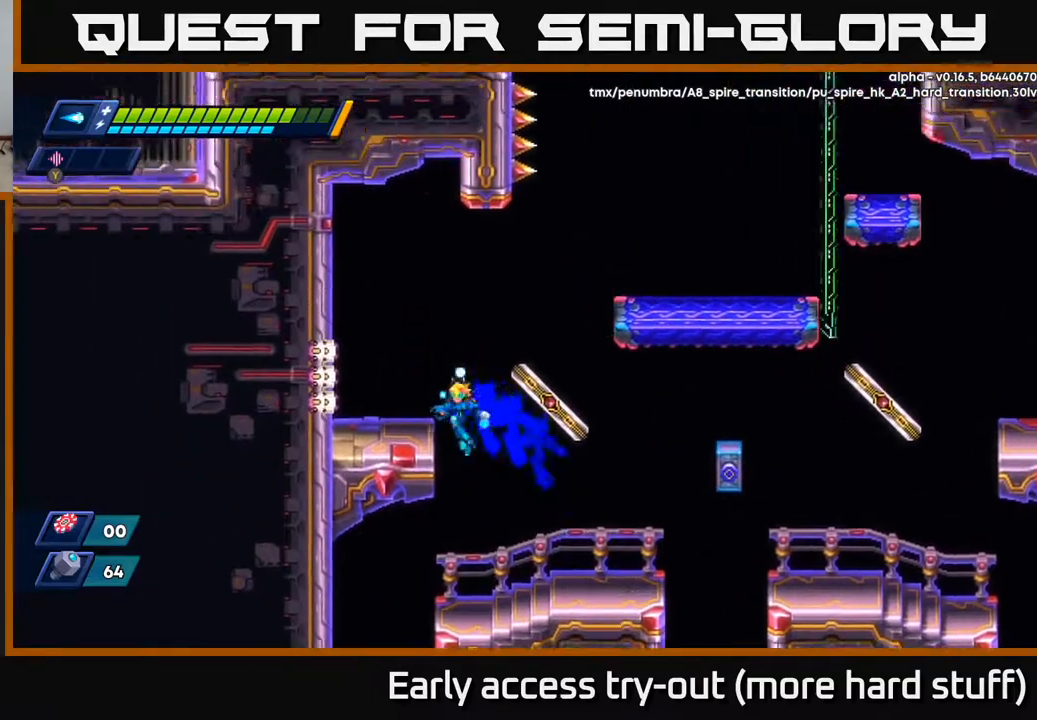
{"buttons": ["A", "R2", "DPAD_RIGHT"], "right_stick": "center", "events": [[33, "A", "up"], [133, "DPAD_LEFT", "up"], [167, "DPAD_RIGHT", "down"], [183, "A", "down"]]}
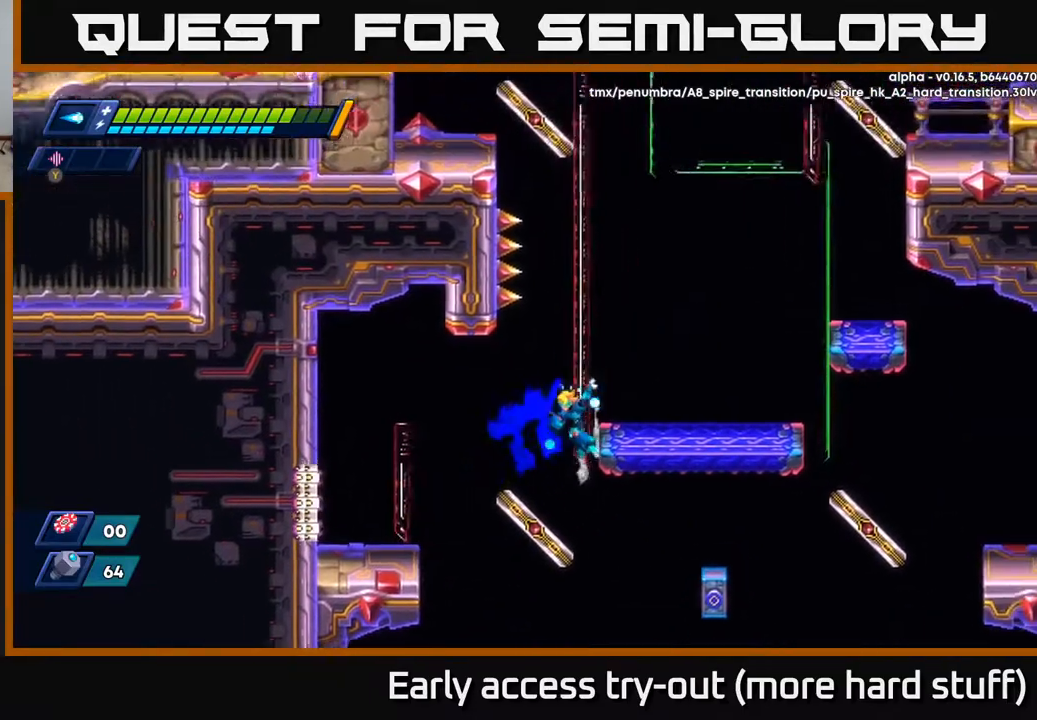
{"buttons": ["DPAD_RIGHT"], "right_stick": "center", "events": [[83, "A", "up"], [150, "A", "down"], [300, "A", "up"], [417, "R2", "up"]]}
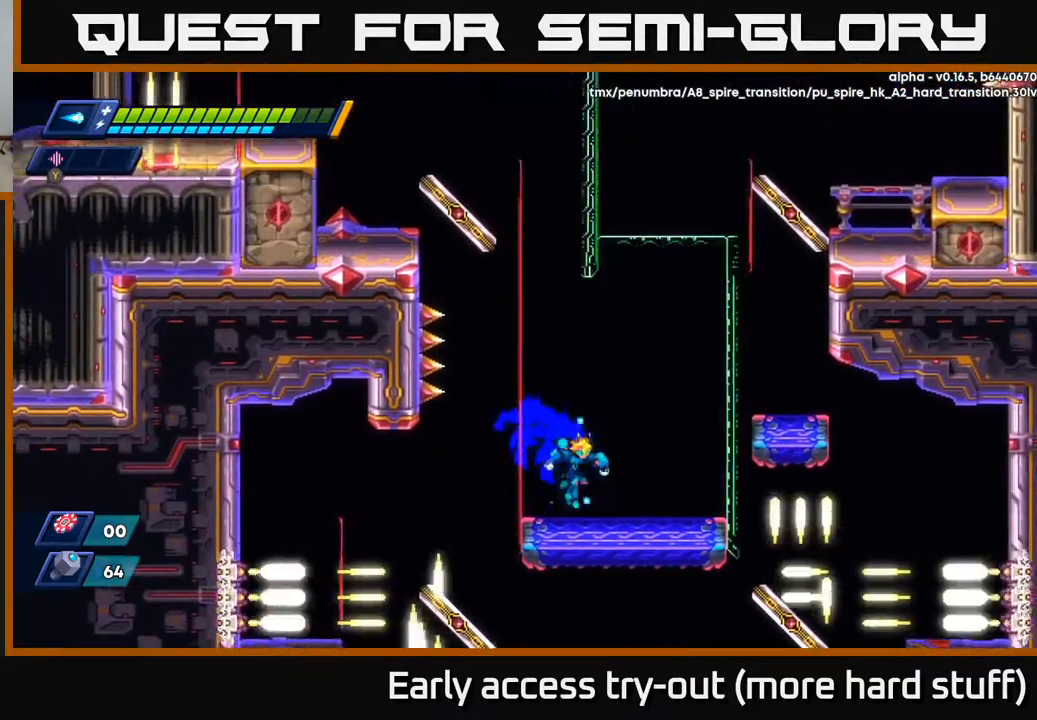
{"buttons": ["DPAD_RIGHT"], "right_stick": "center", "events": [[100, "DPAD_RIGHT", "up"], [483, "DPAD_RIGHT", "down"]]}
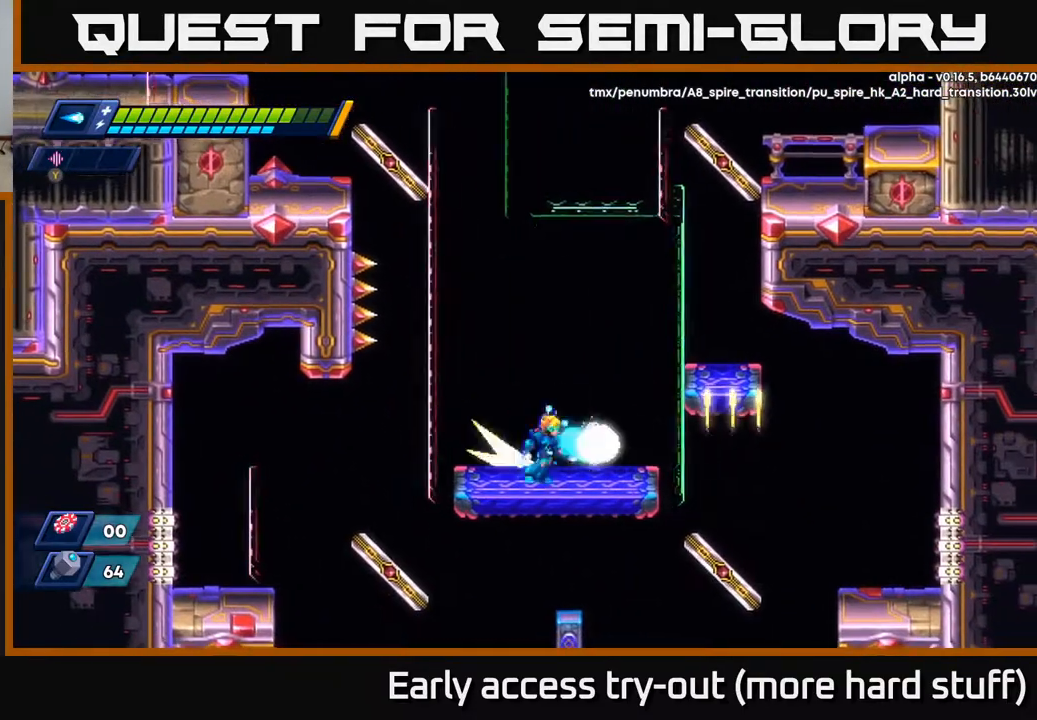
{"buttons": ["R2"], "right_stick": "center", "events": [[50, "R2", "down"], [67, "A", "down"], [367, "A", "up"], [467, "DPAD_RIGHT", "up"]]}
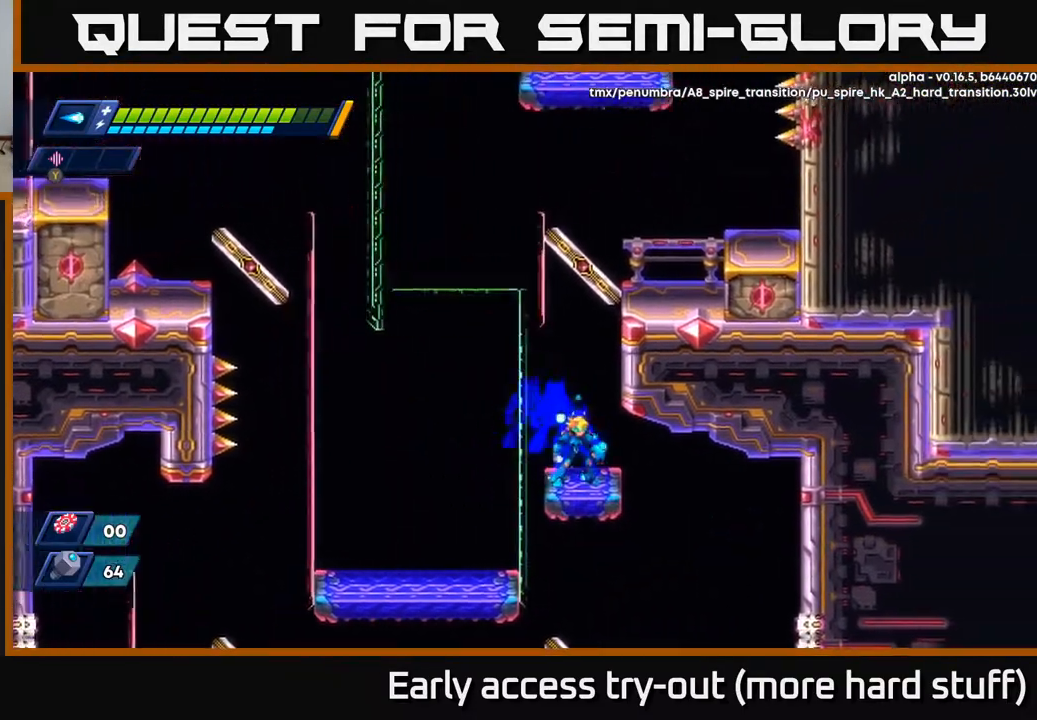
{"buttons": ["R2", "DPAD_RIGHT"], "right_stick": "center", "events": [[100, "A", "down"], [167, "DPAD_RIGHT", "down"], [267, "A", "up"], [317, "A", "down"], [483, "A", "up"]]}
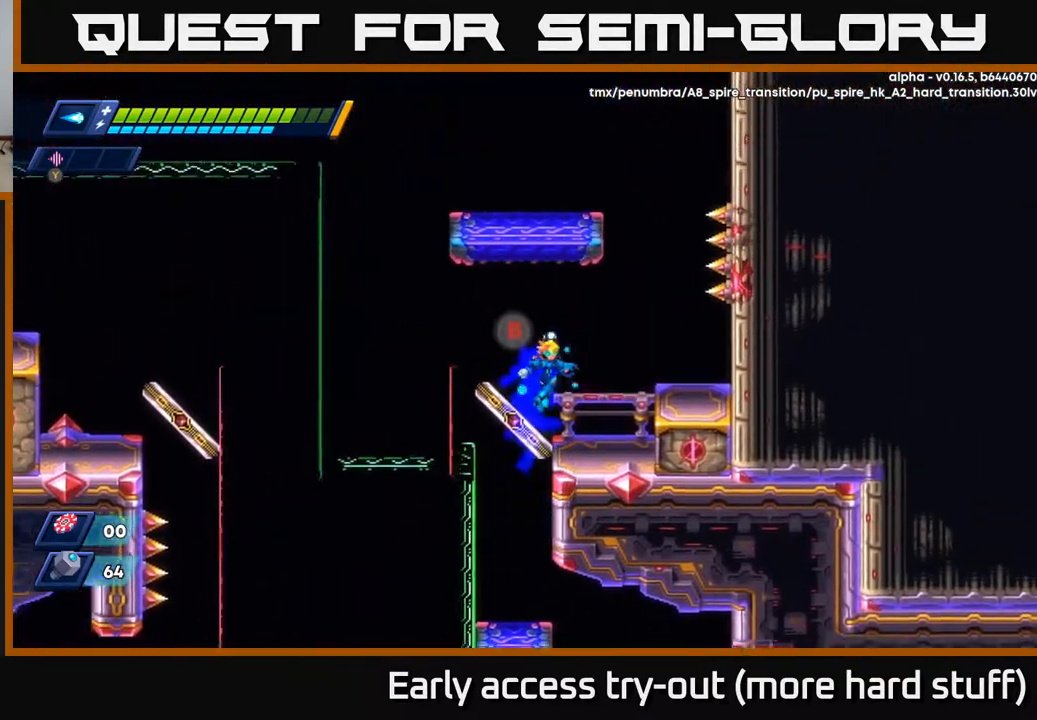
{"buttons": ["DPAD_RIGHT"], "right_stick": "center", "events": [[67, "R2", "up"], [200, "DPAD_RIGHT", "up"], [383, "A", "down"], [433, "DPAD_RIGHT", "down"], [500, "A", "up"]]}
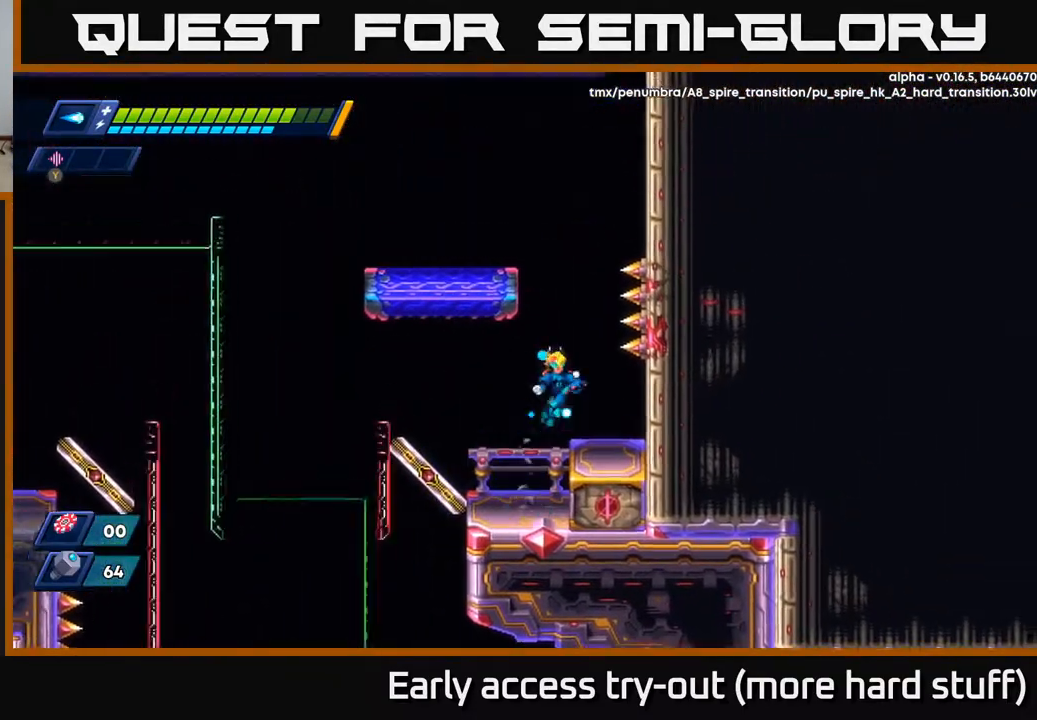
{"buttons": ["A", "DPAD_LEFT"], "right_stick": "center", "events": [[100, "DPAD_RIGHT", "up"], [300, "A", "down"], [467, "DPAD_LEFT", "down"]]}
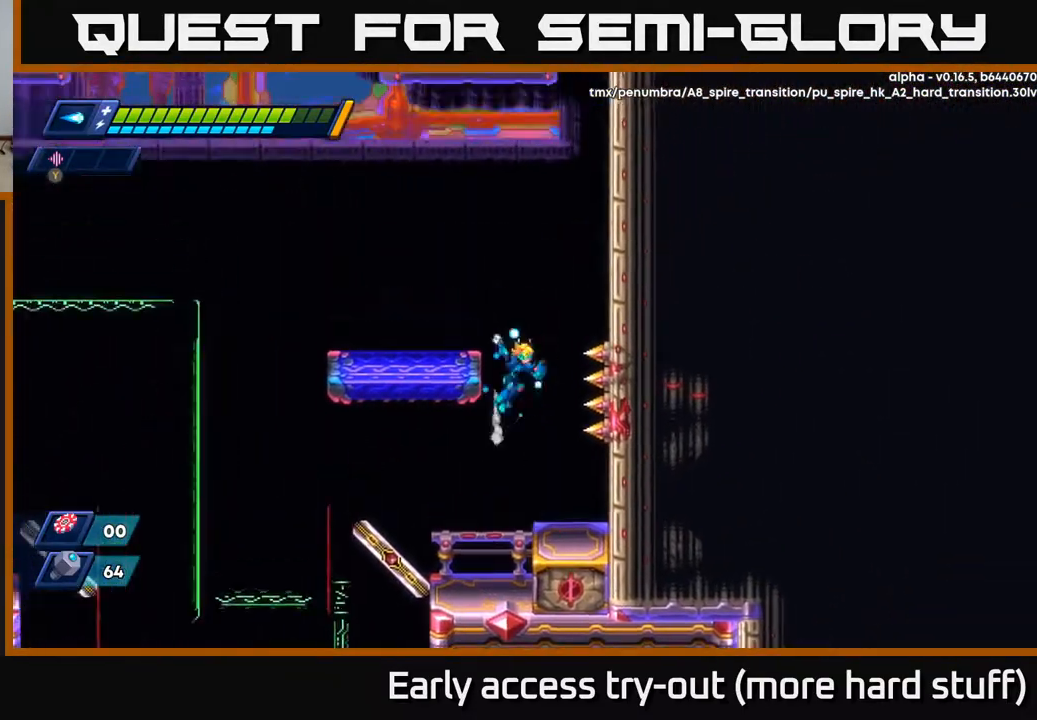
{"buttons": ["DPAD_LEFT"], "right_stick": "down-left", "events": [[50, "A", "up"], [117, "A", "down"], [283, "A", "up"], [450, "right_stick", "down-left"]]}
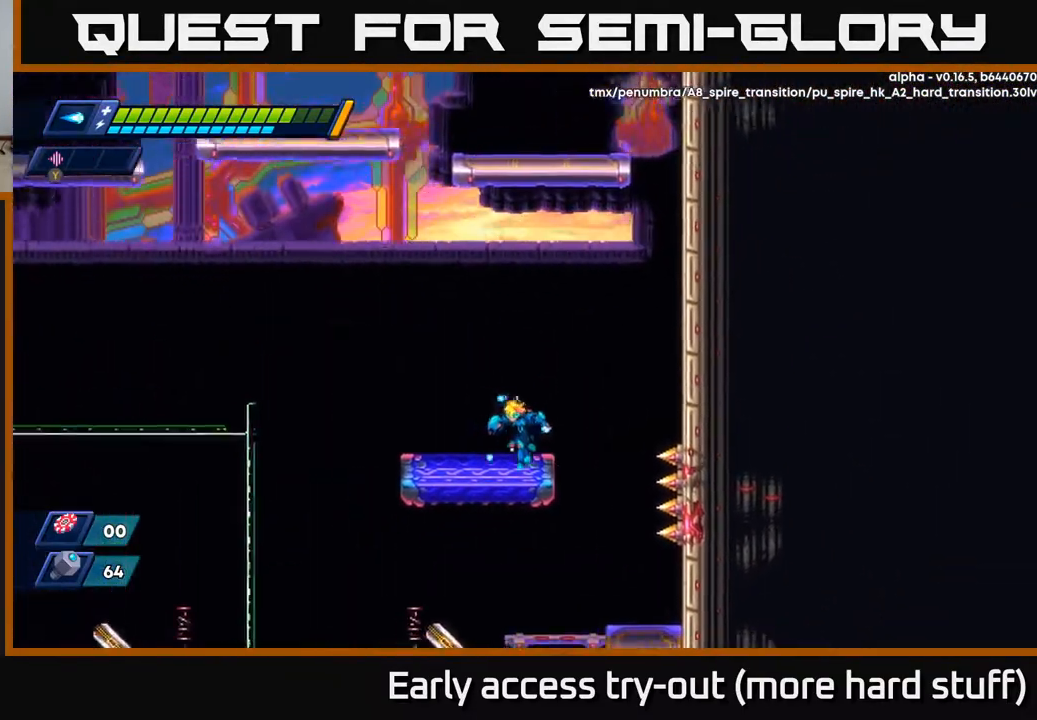
{"buttons": ["DPAD_LEFT"], "right_stick": "center", "events": [[83, "right_stick", "left"], [267, "DPAD_LEFT", "up"], [383, "right_stick", "center"], [450, "DPAD_LEFT", "down"]]}
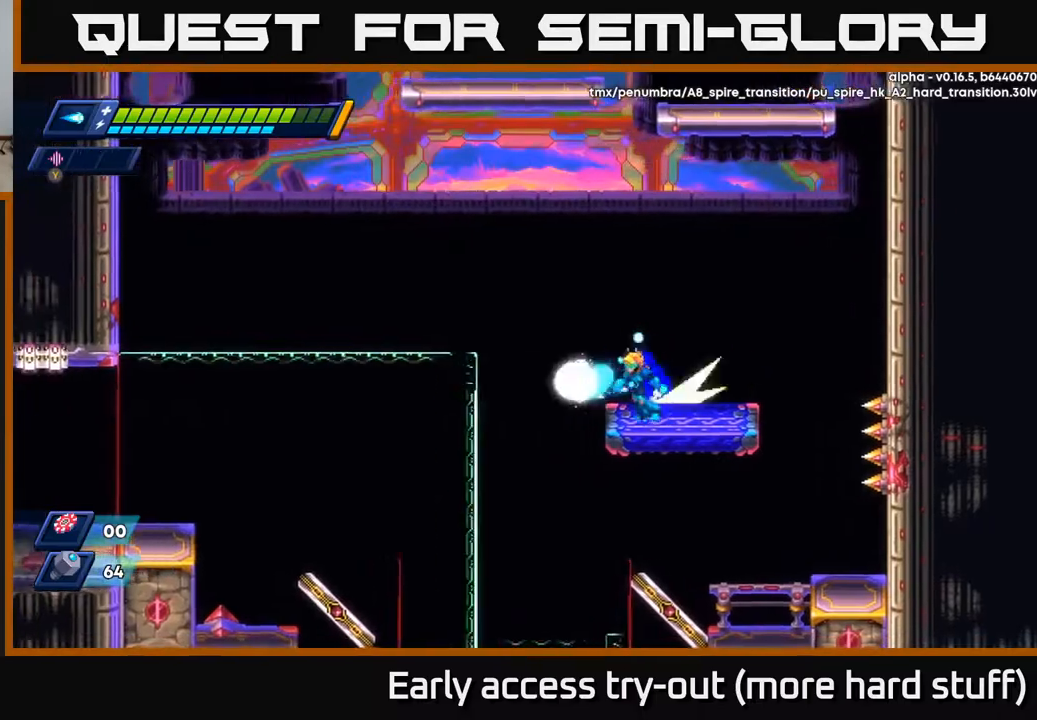
{"buttons": ["A", "R2", "DPAD_LEFT"], "right_stick": "center", "events": [[33, "R2", "down"], [133, "A", "down"]]}
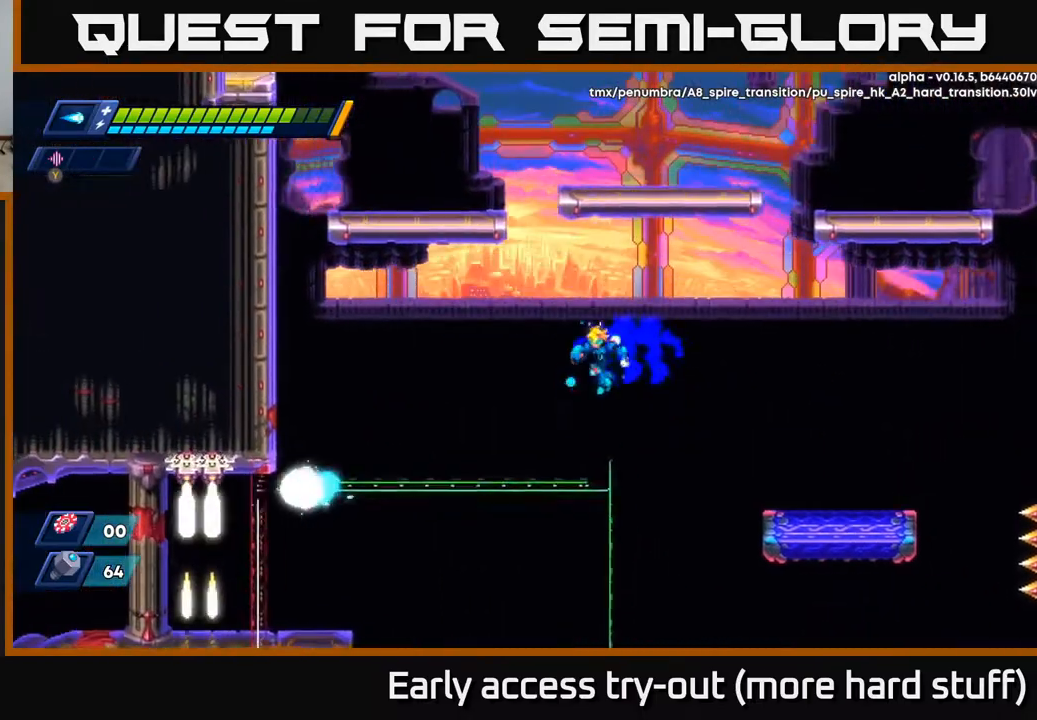
{"buttons": ["R2", "DPAD_LEFT"], "right_stick": "center", "events": [[433, "A", "up"]]}
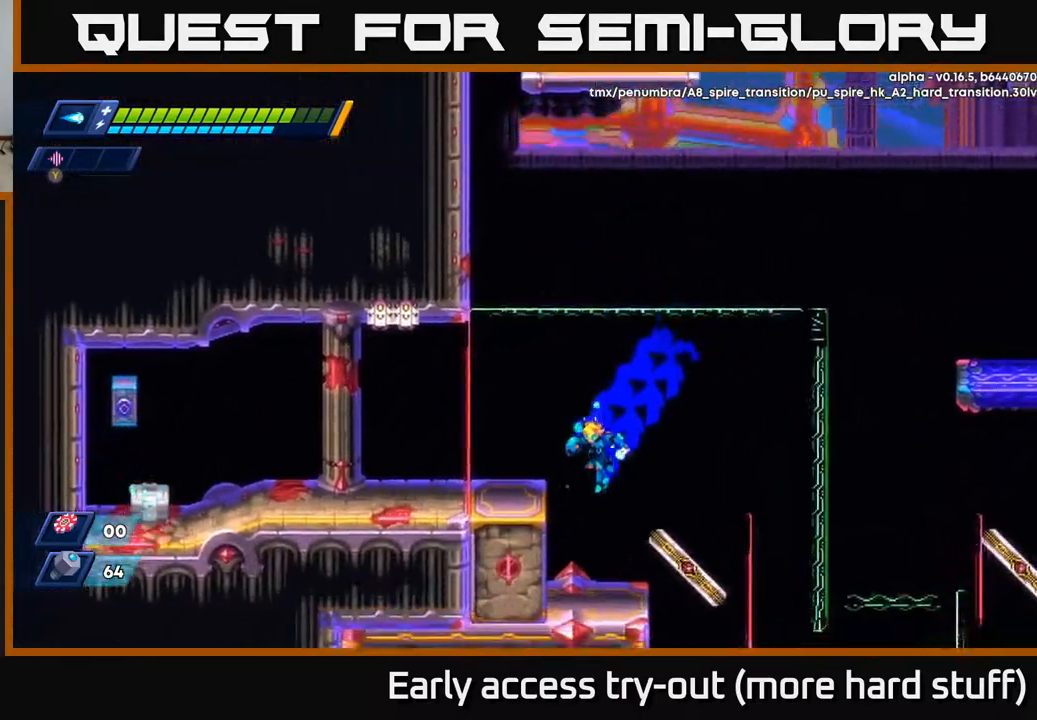
{"buttons": ["DPAD_LEFT"], "right_stick": "center", "events": [[150, "R2", "up"], [183, "A", "down"], [317, "A", "up"]]}